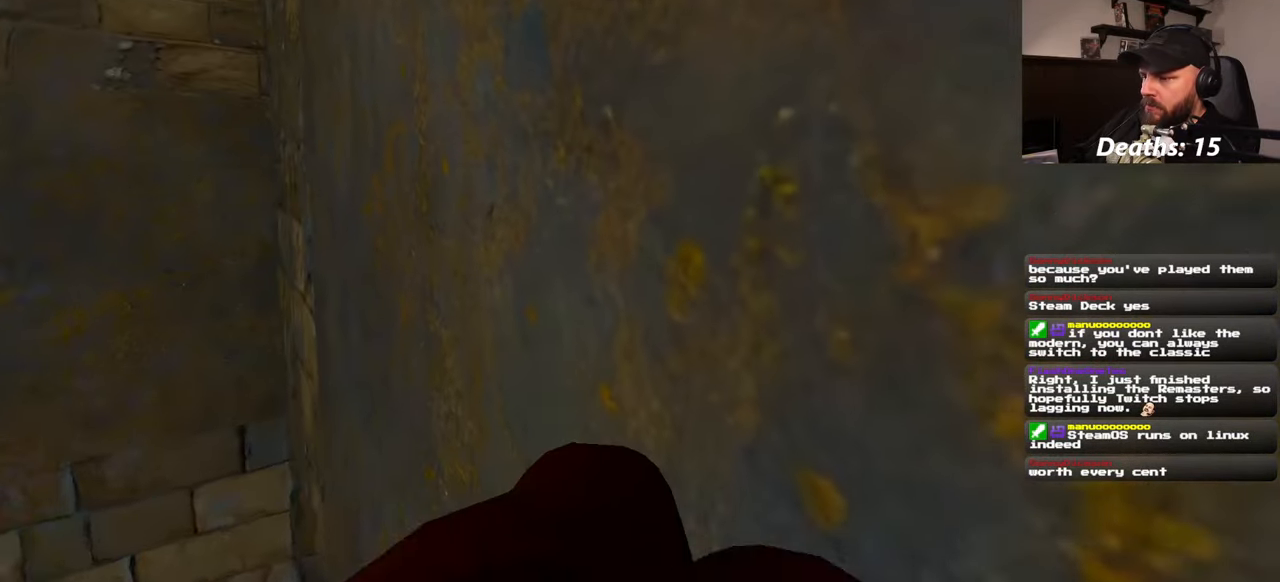
Gameplay with a controller (PlayStation layout); each line is a JSON object with the inputs held at the frame after it. "events" lists button and stick changes between this image and that frame as [ms after this image, input, new state], when the widget could be followed in between. Not read: L2 L3 R2 R3 START.
{"buttons": [], "left_stick": "center", "right_stick": "down-right", "events": [[83, "left_stick", "center"], [233, "right_stick", "down-right"]]}
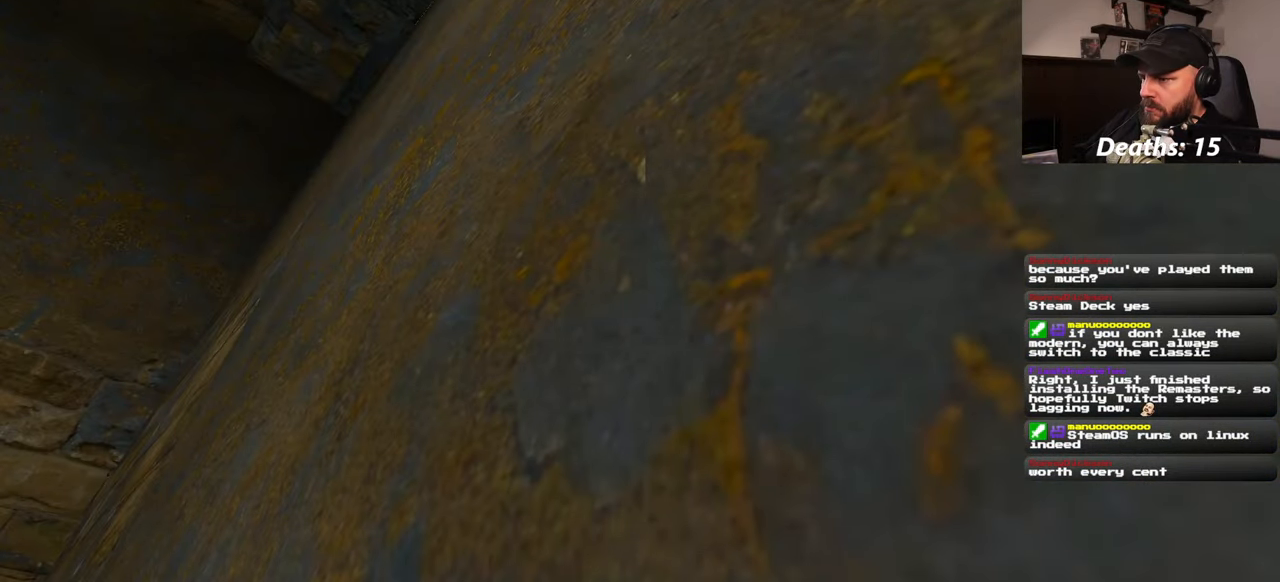
{"buttons": [], "left_stick": "center", "right_stick": "left", "events": [[316, "right_stick", "left"]]}
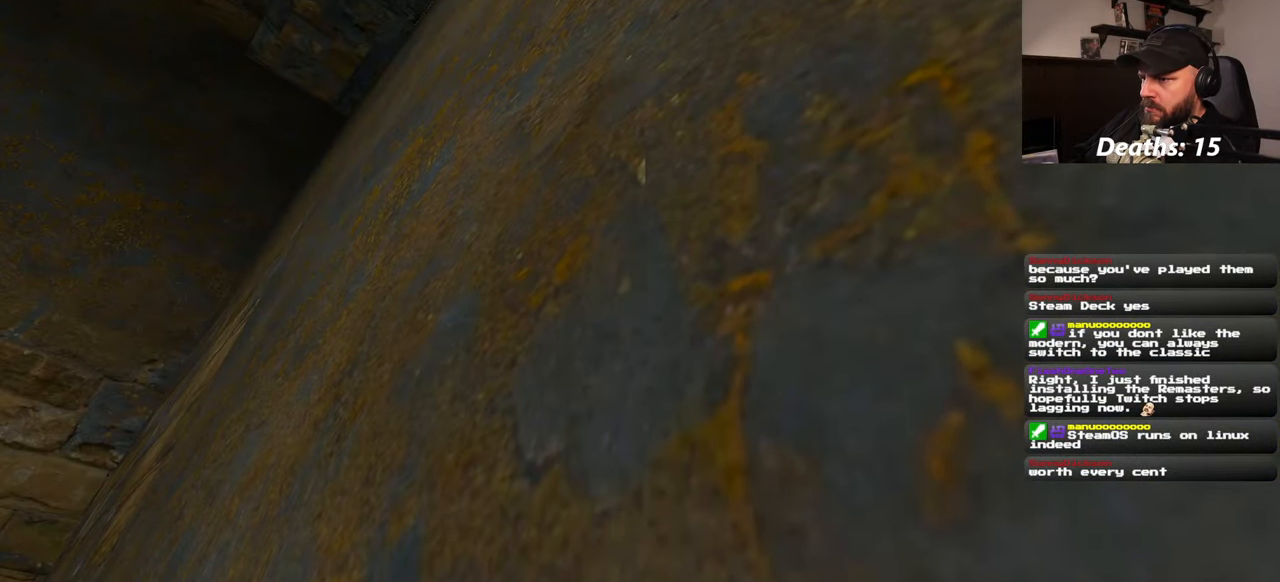
{"buttons": [], "left_stick": "center", "right_stick": "up", "events": [[66, "right_stick", "up-left"], [216, "right_stick", "up"]]}
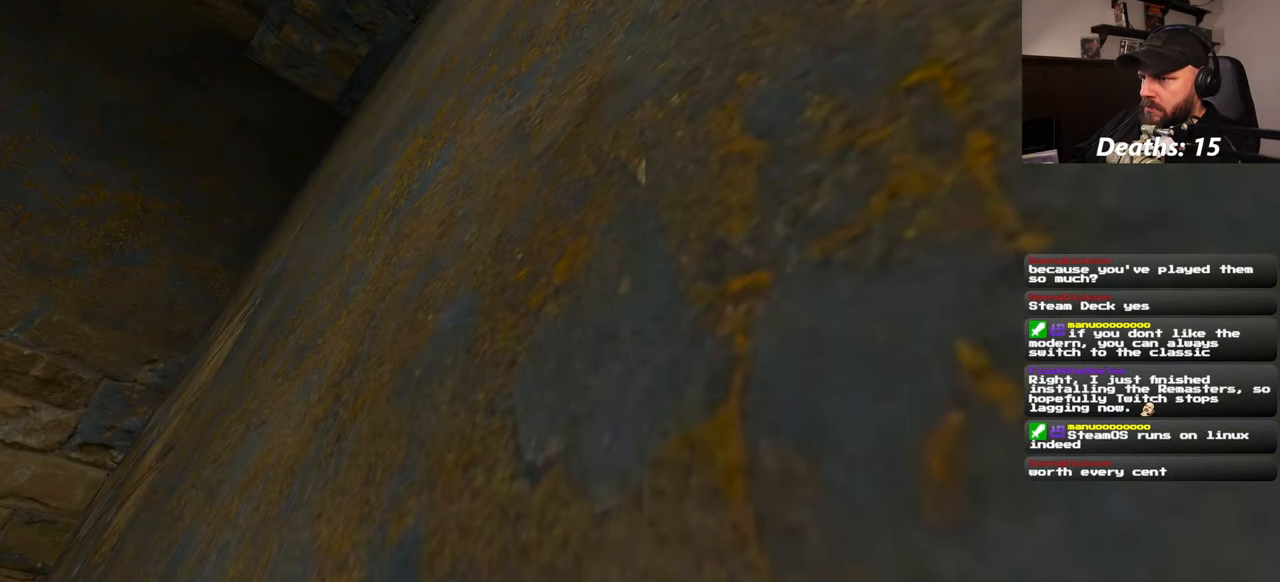
{"buttons": ["CIRCLE"], "left_stick": "center", "right_stick": "center", "events": [[133, "right_stick", "center"], [500, "CIRCLE", "down"]]}
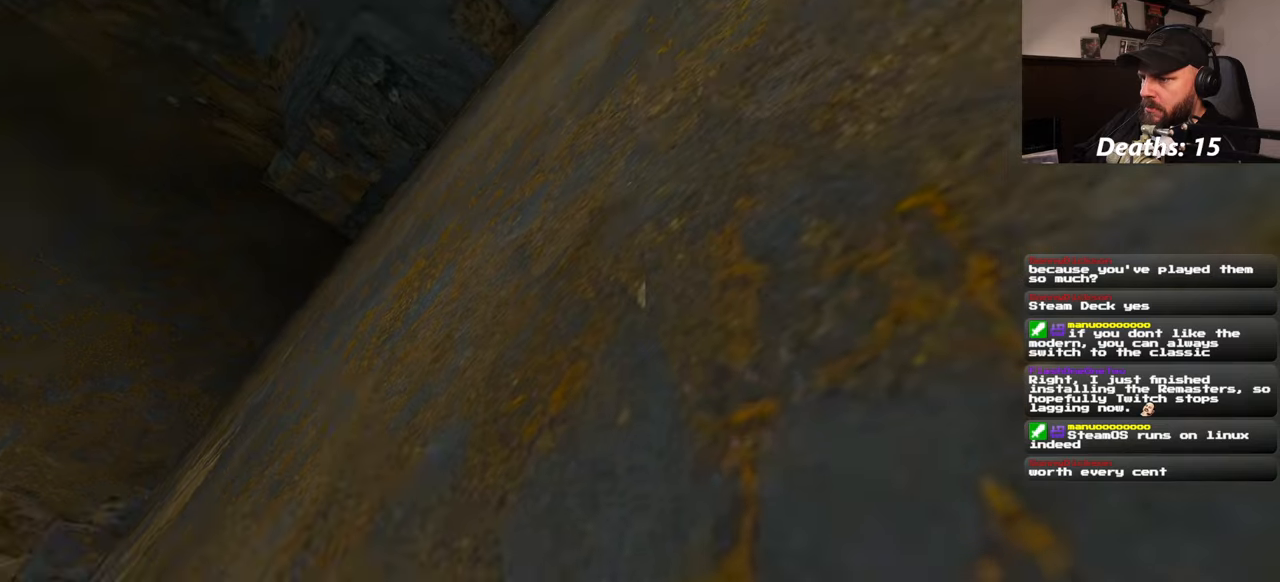
{"buttons": [], "left_stick": "center", "right_stick": "center", "events": [[133, "CIRCLE", "up"]]}
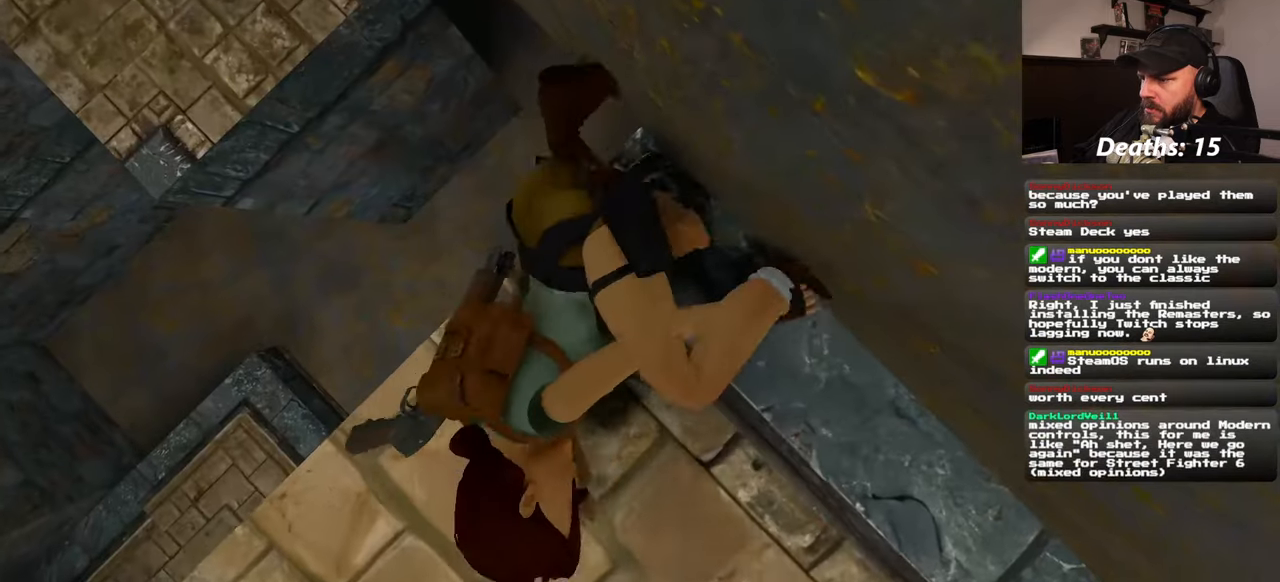
{"buttons": [], "left_stick": "center", "right_stick": "center", "events": []}
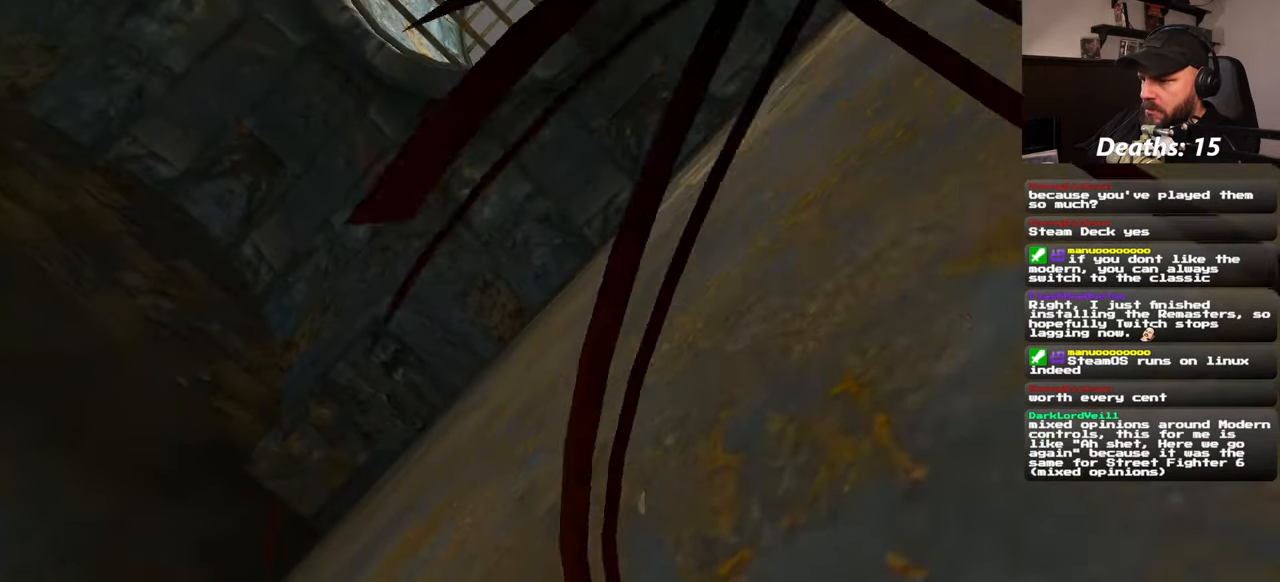
{"buttons": [], "left_stick": "center", "right_stick": "center", "events": []}
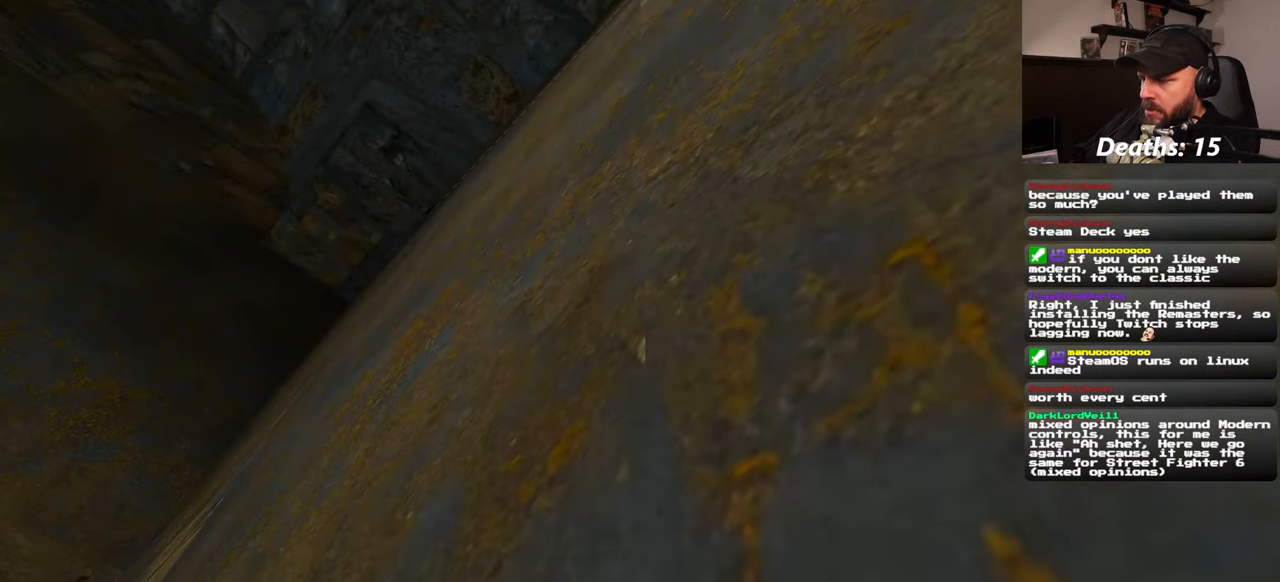
{"buttons": [], "left_stick": "center", "right_stick": "center", "events": []}
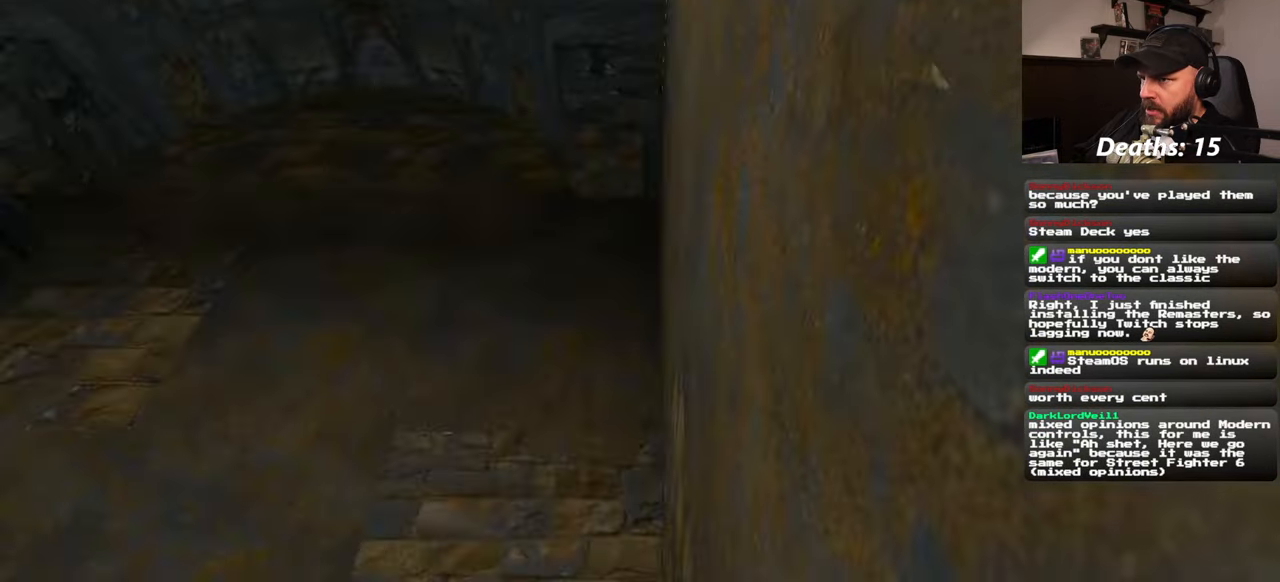
{"buttons": [], "left_stick": "left", "right_stick": "center", "events": [[17, "left_stick", "left"]]}
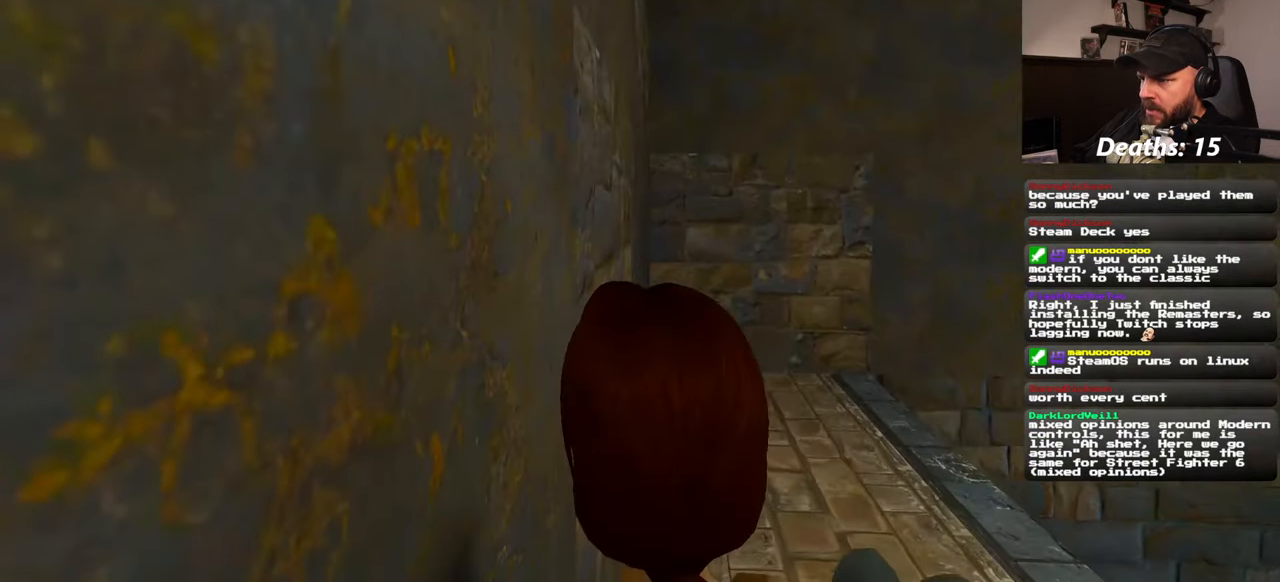
{"buttons": [], "left_stick": "center", "right_stick": "center", "events": [[167, "left_stick", "center"]]}
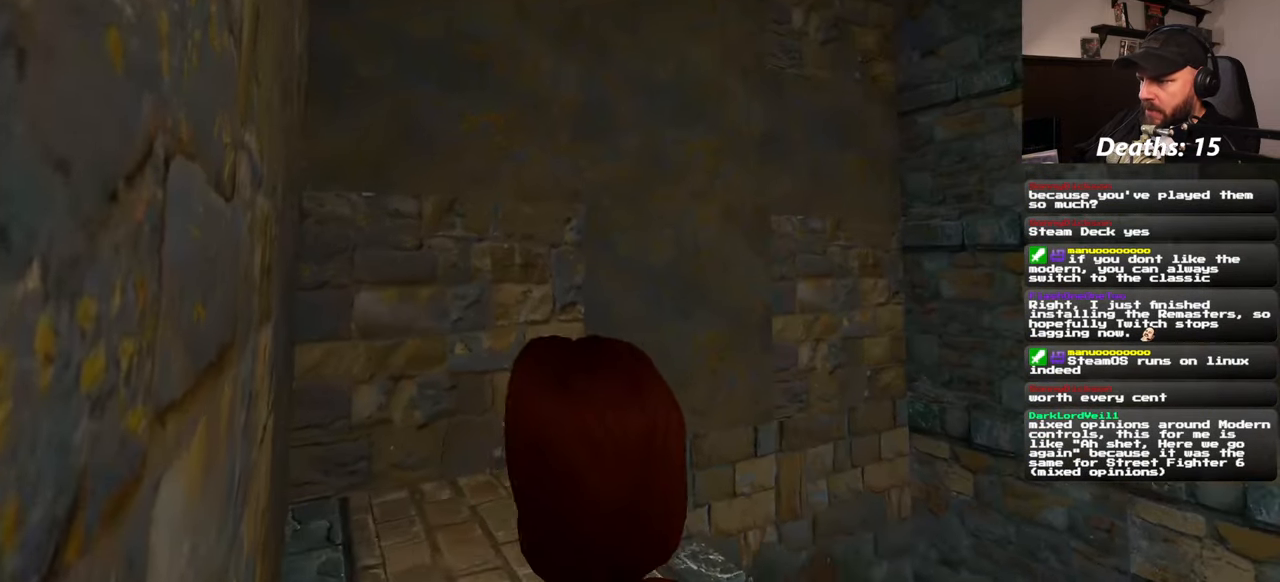
{"buttons": [], "left_stick": "center", "right_stick": "down-right", "events": [[50, "right_stick", "down-right"]]}
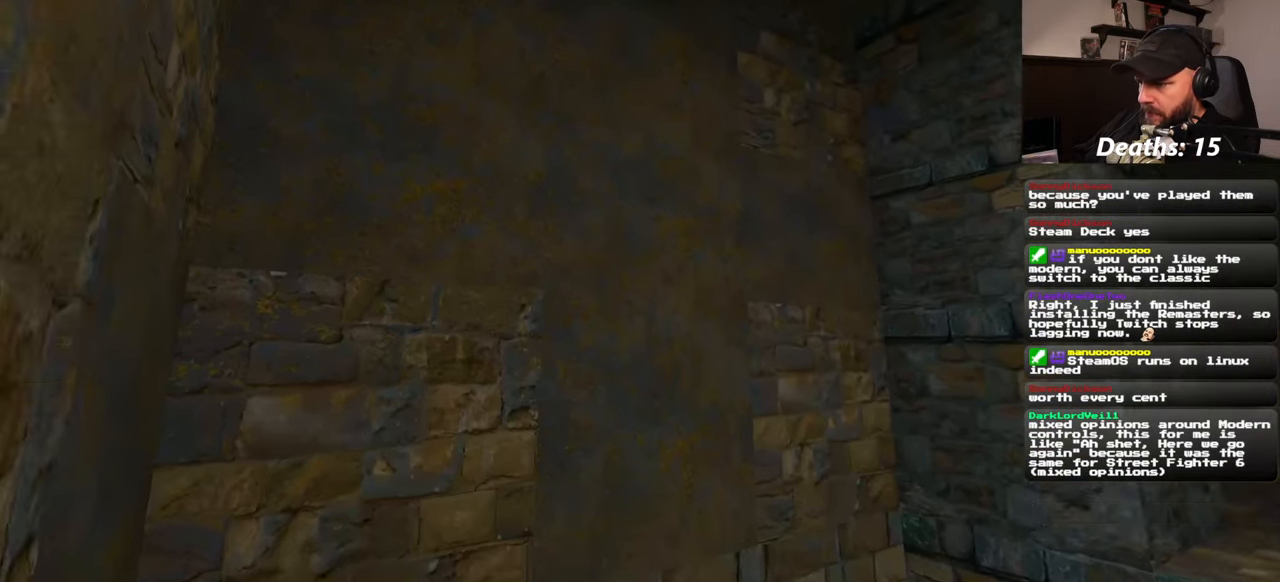
{"buttons": [], "left_stick": "center", "right_stick": "right", "events": [[150, "right_stick", "center"], [433, "right_stick", "right"]]}
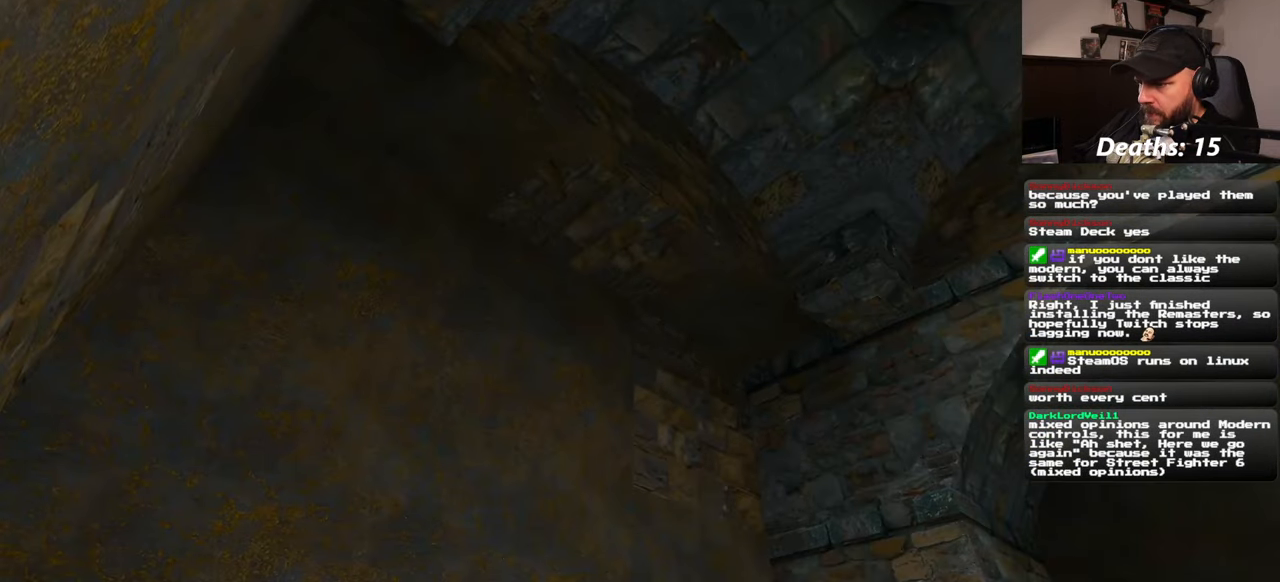
{"buttons": [], "left_stick": "center", "right_stick": "center", "events": [[150, "right_stick", "center"]]}
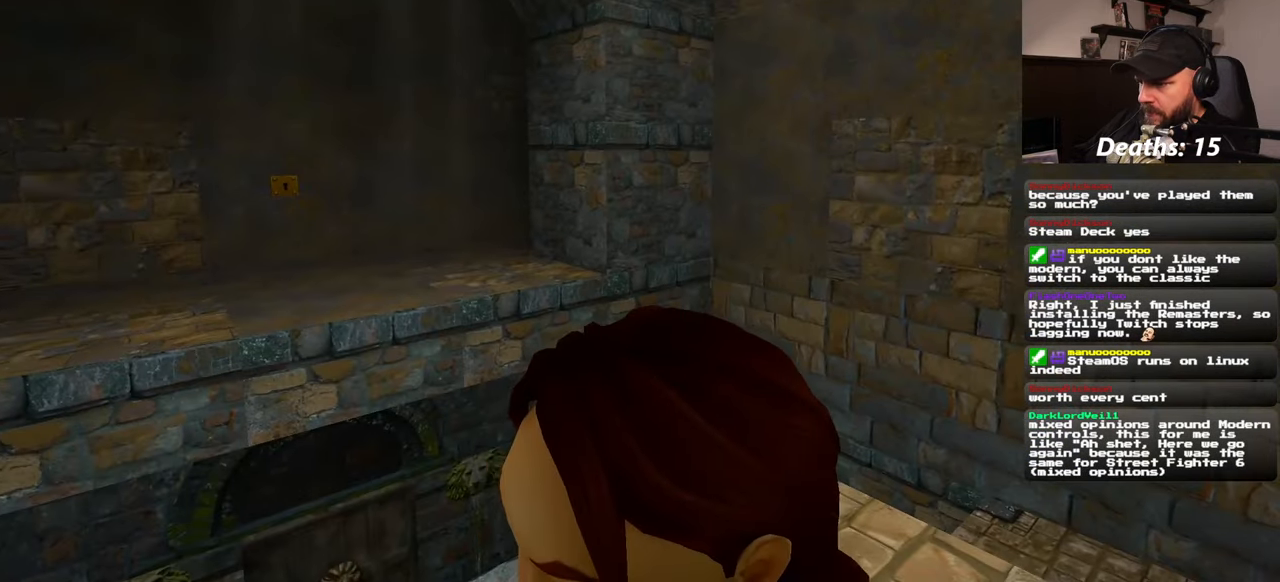
{"buttons": [], "left_stick": "center", "right_stick": "center", "events": []}
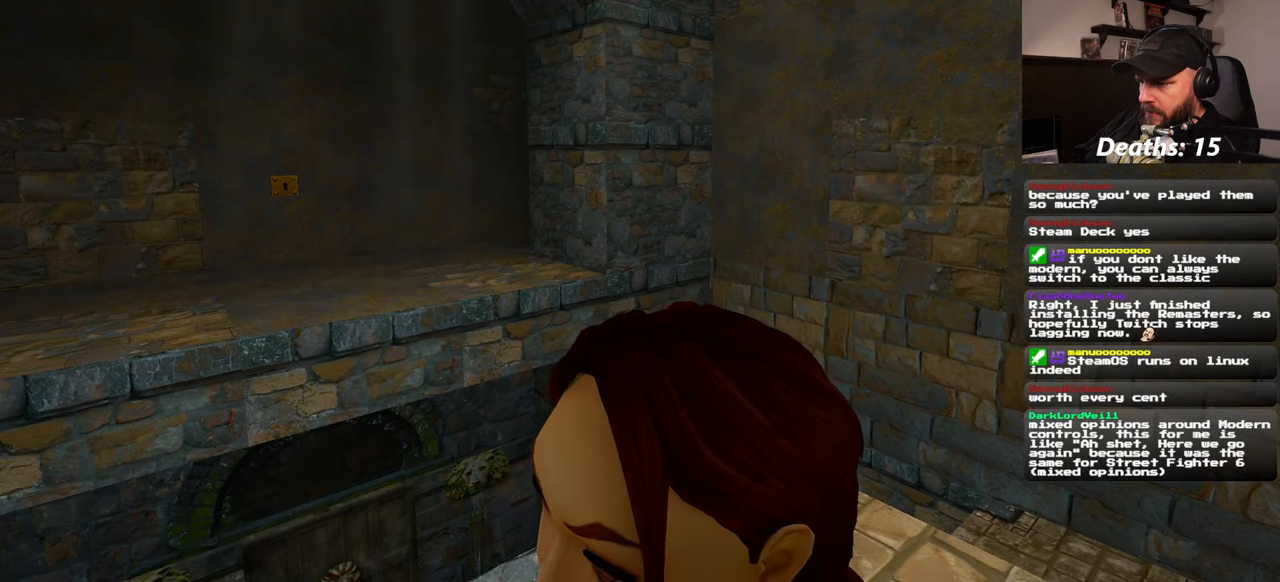
{"buttons": [], "left_stick": "up-left", "right_stick": "center", "events": [[334, "left_stick", "up-left"]]}
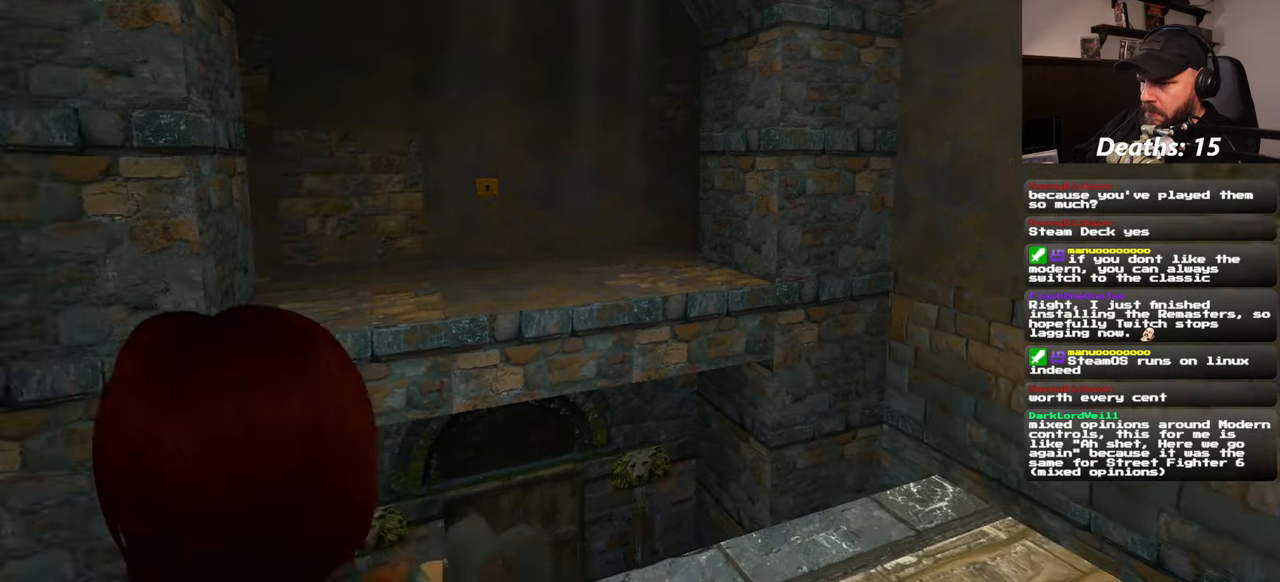
{"buttons": ["SQUARE"], "left_stick": "up", "right_stick": "center", "events": [[34, "SQUARE", "down"], [150, "left_stick", "up"]]}
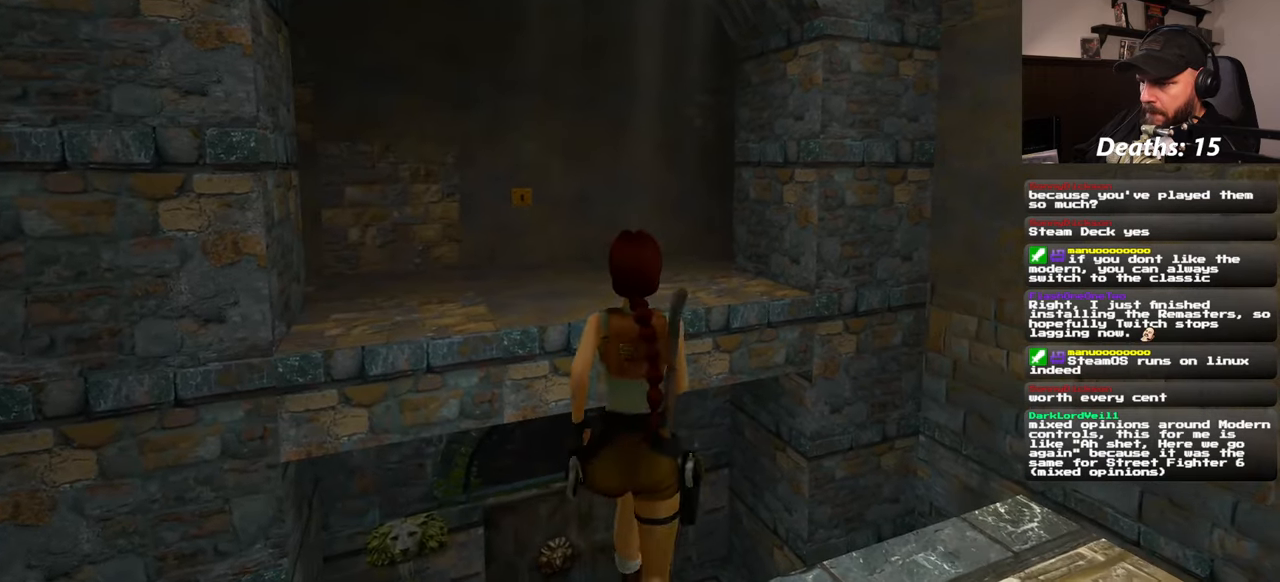
{"buttons": ["SQUARE"], "left_stick": "up", "right_stick": "center", "events": []}
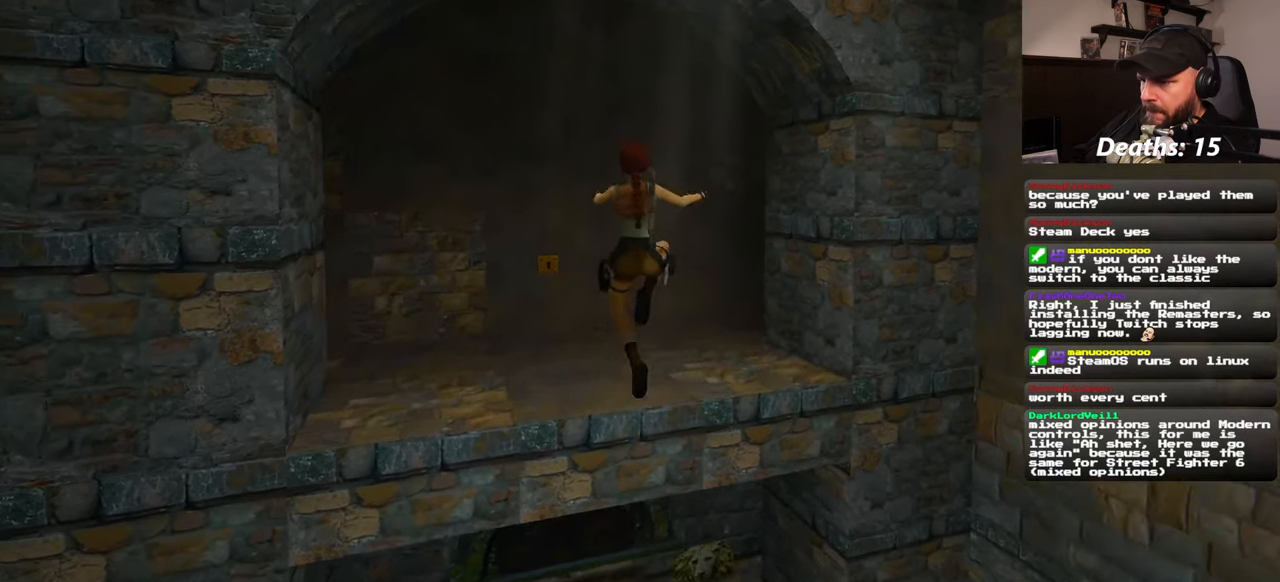
{"buttons": [], "left_stick": "center", "right_stick": "left", "events": [[34, "SQUARE", "up"], [267, "right_stick", "left"], [367, "left_stick", "center"]]}
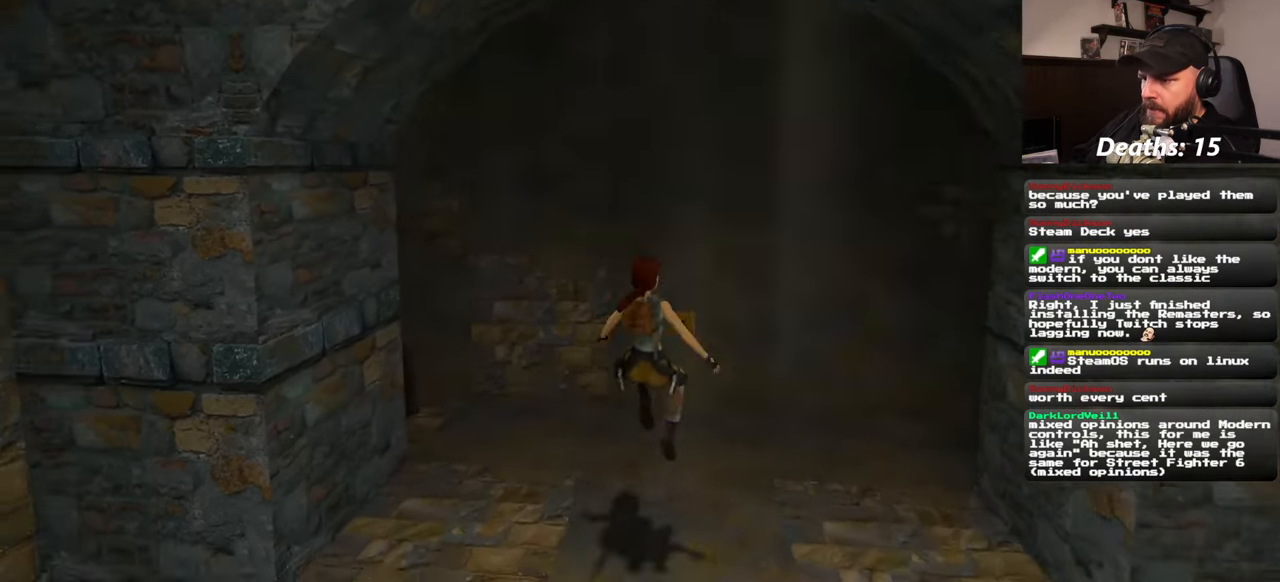
{"buttons": [], "left_stick": "center", "right_stick": "center", "events": [[150, "right_stick", "center"]]}
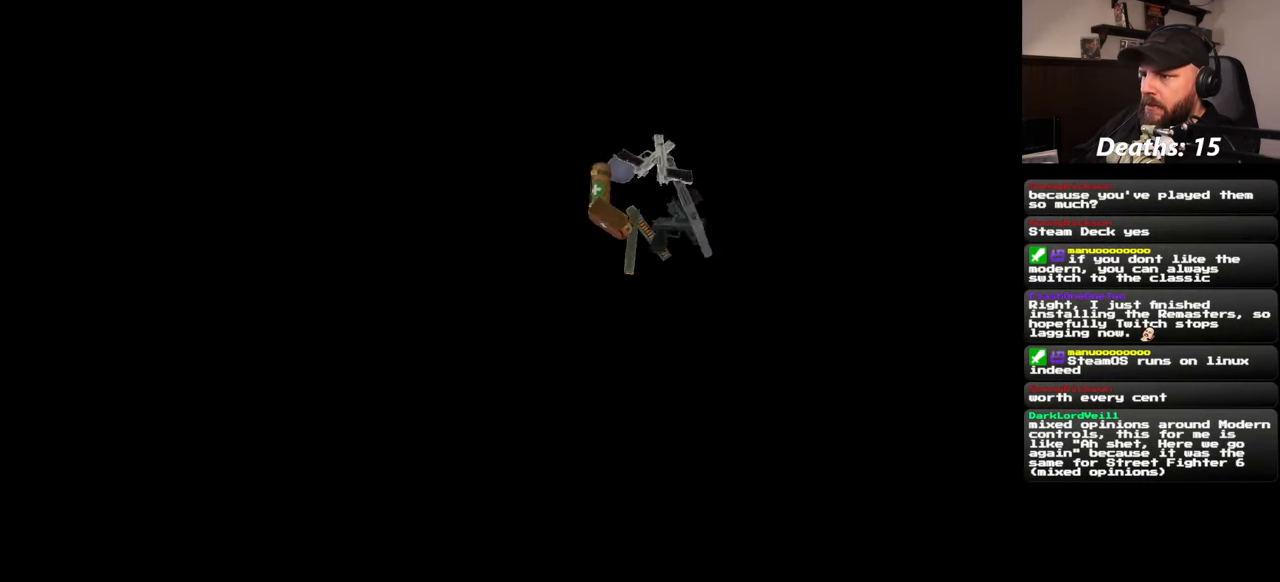
{"buttons": [], "left_stick": "center", "right_stick": "center", "events": []}
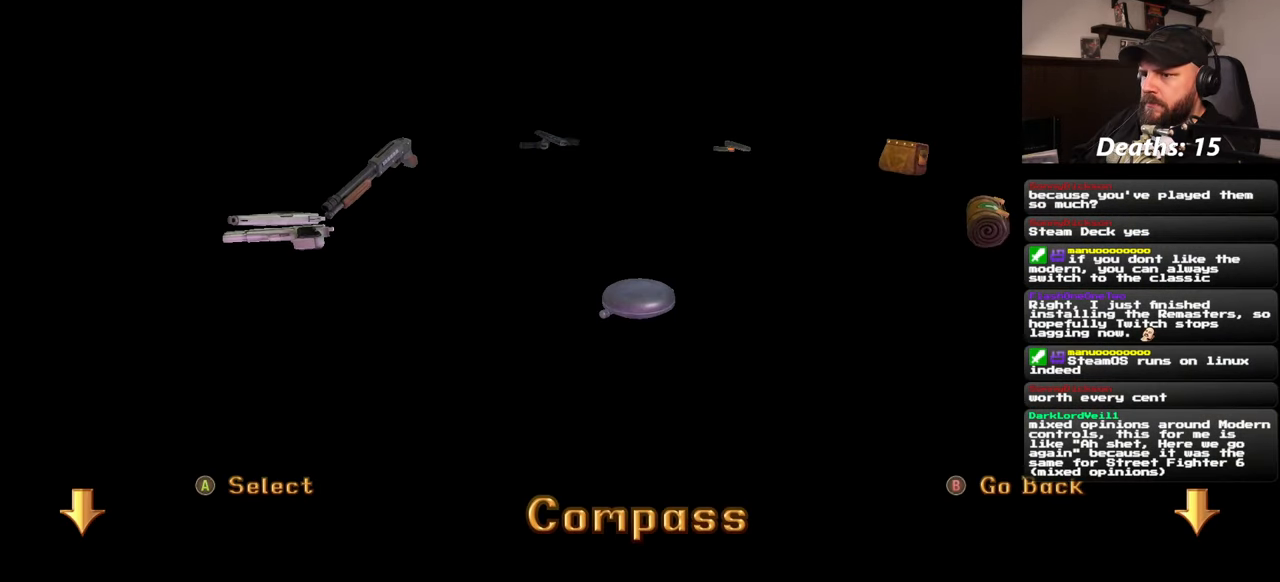
{"buttons": [], "left_stick": "center", "right_stick": "center", "events": []}
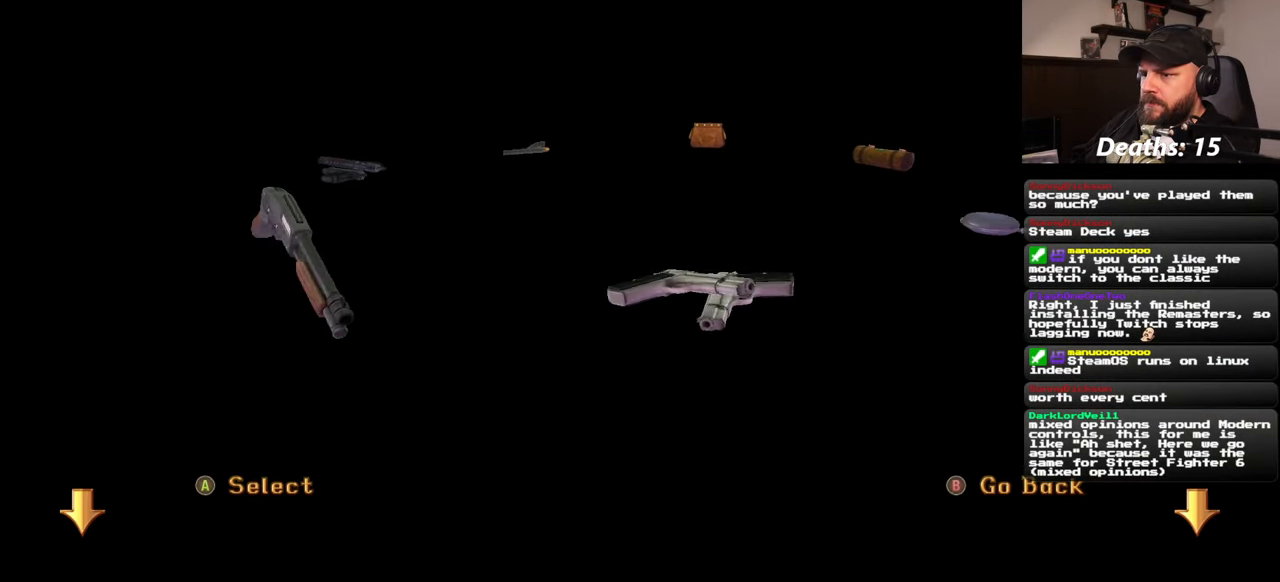
{"buttons": [], "left_stick": "center", "right_stick": "center", "events": []}
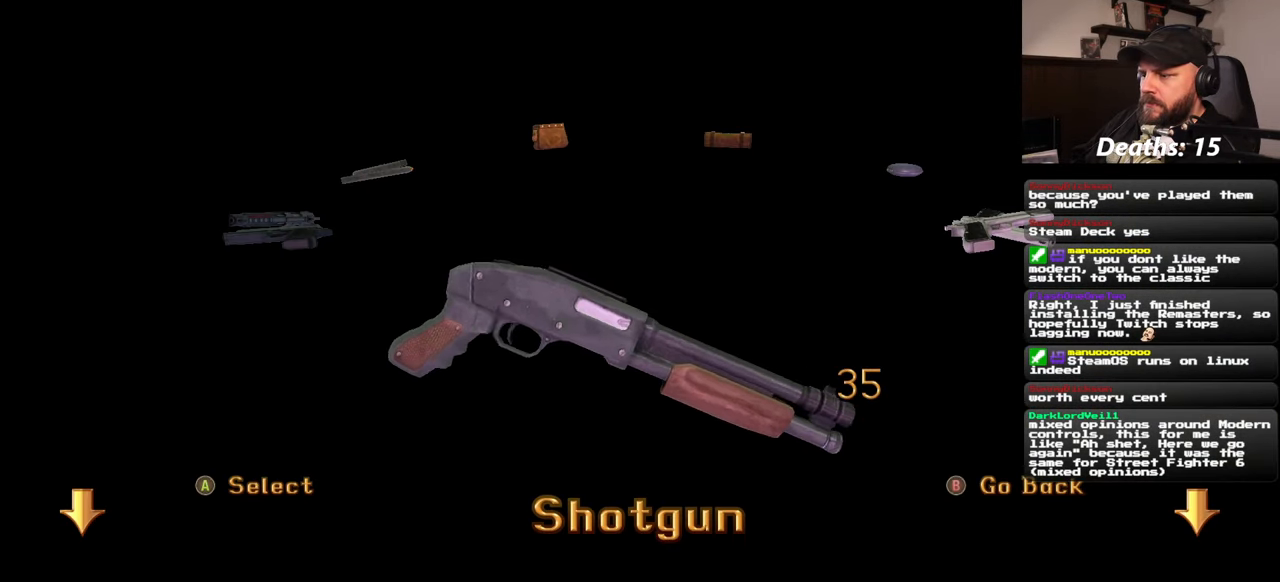
{"buttons": [], "left_stick": "center", "right_stick": "center", "events": []}
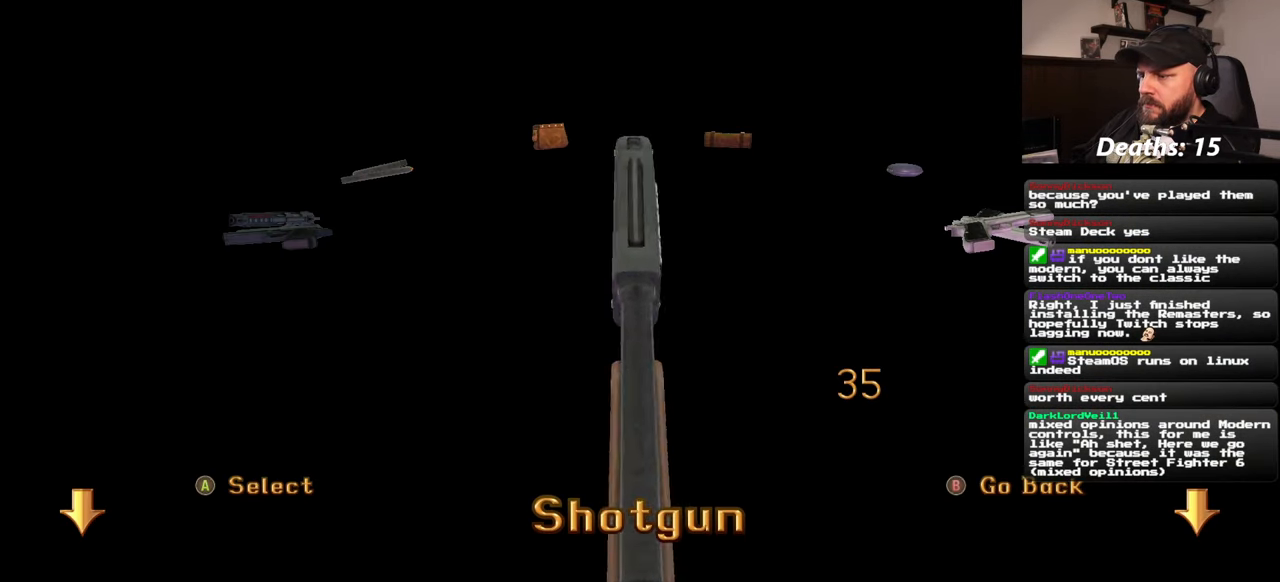
{"buttons": [], "left_stick": "center", "right_stick": "left", "events": [[250, "right_stick", "left"]]}
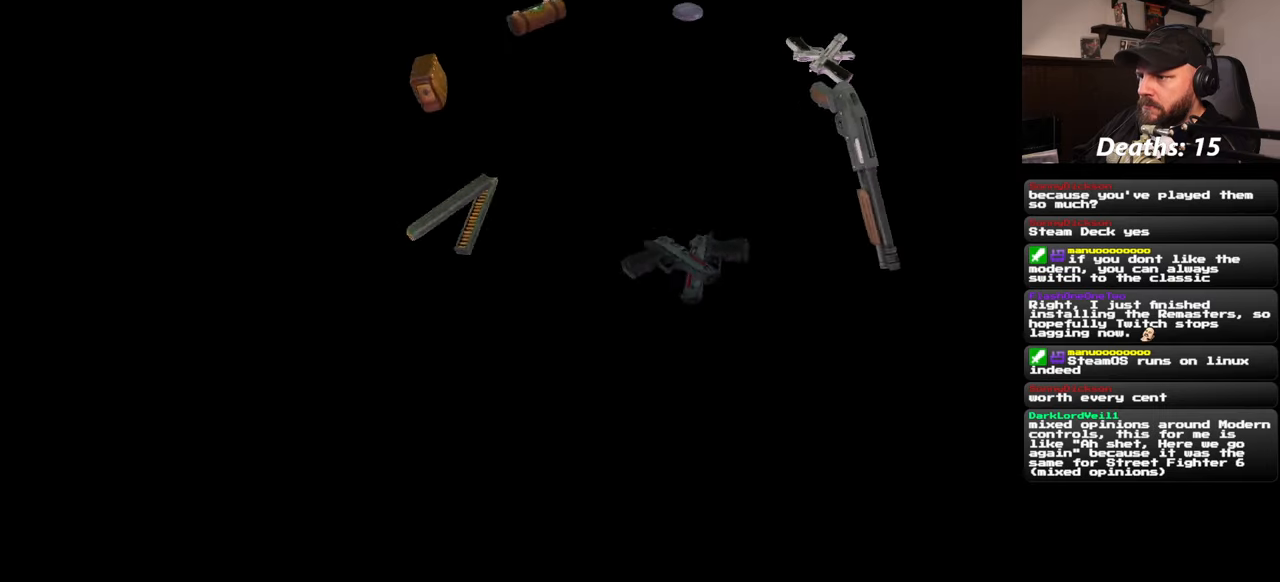
{"buttons": [], "left_stick": "center", "right_stick": "center", "events": [[50, "right_stick", "center"]]}
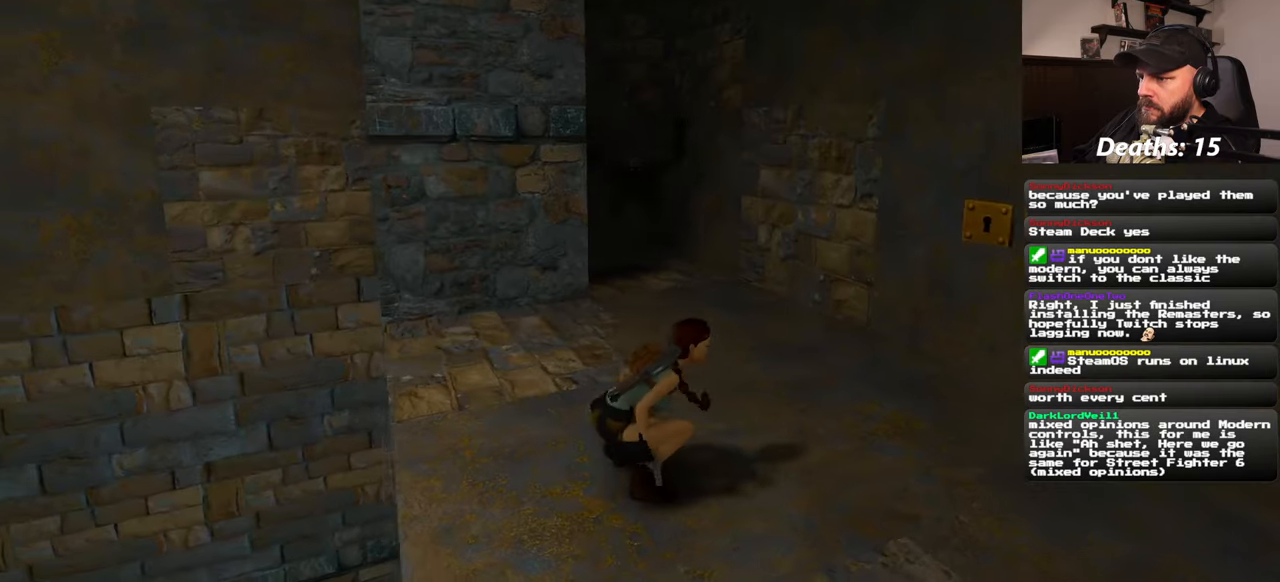
{"buttons": [], "left_stick": "center", "right_stick": "center", "events": [[33, "right_stick", "left"], [183, "right_stick", "center"], [316, "left_stick", "up"], [400, "left_stick", "center"]]}